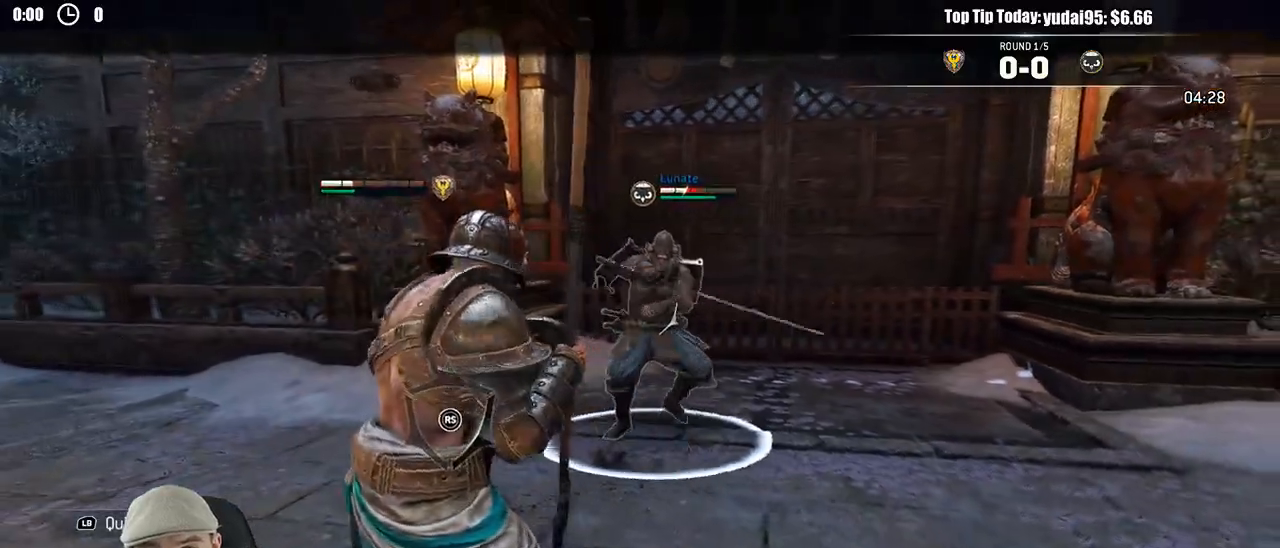
Gameplay with a controller (Xbox layout); each line is a JSON object with the inputs held at the frame after it. "events" lists button and stick changes between this image and that frame as [ms after this image, input, new state], when the widget could be followed in between.
{"buttons": ["L2"], "left_stick": "right", "right_stick": "center", "events": [[133, "left_stick", "right"]]}
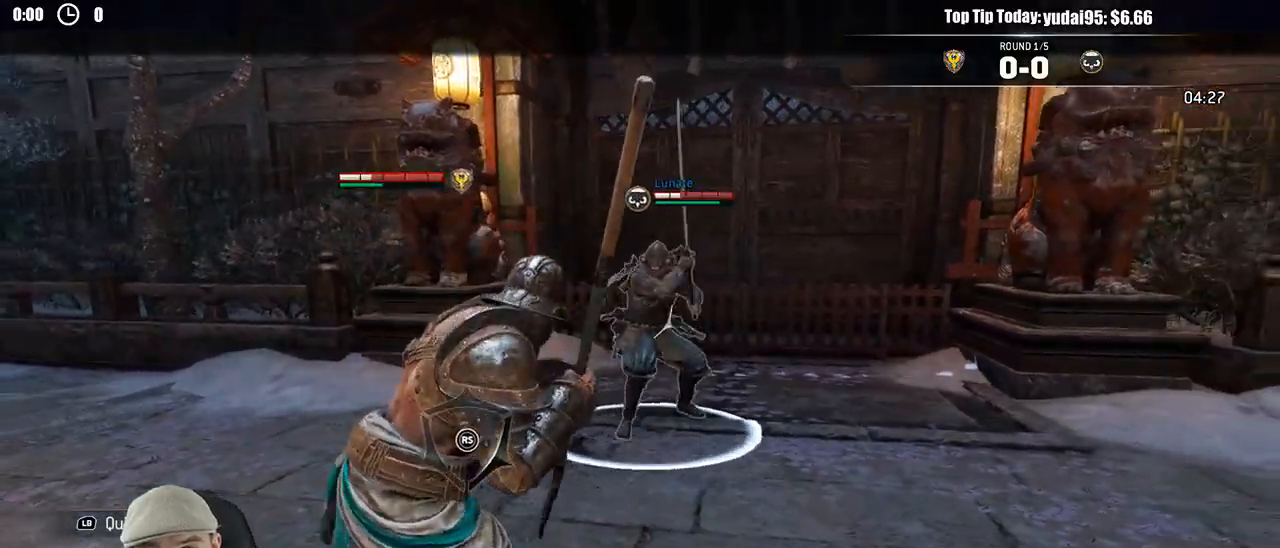
{"buttons": ["L2"], "left_stick": "up", "right_stick": "center", "events": [[83, "left_stick", "up"], [267, "R1", "down"], [383, "R1", "up"]]}
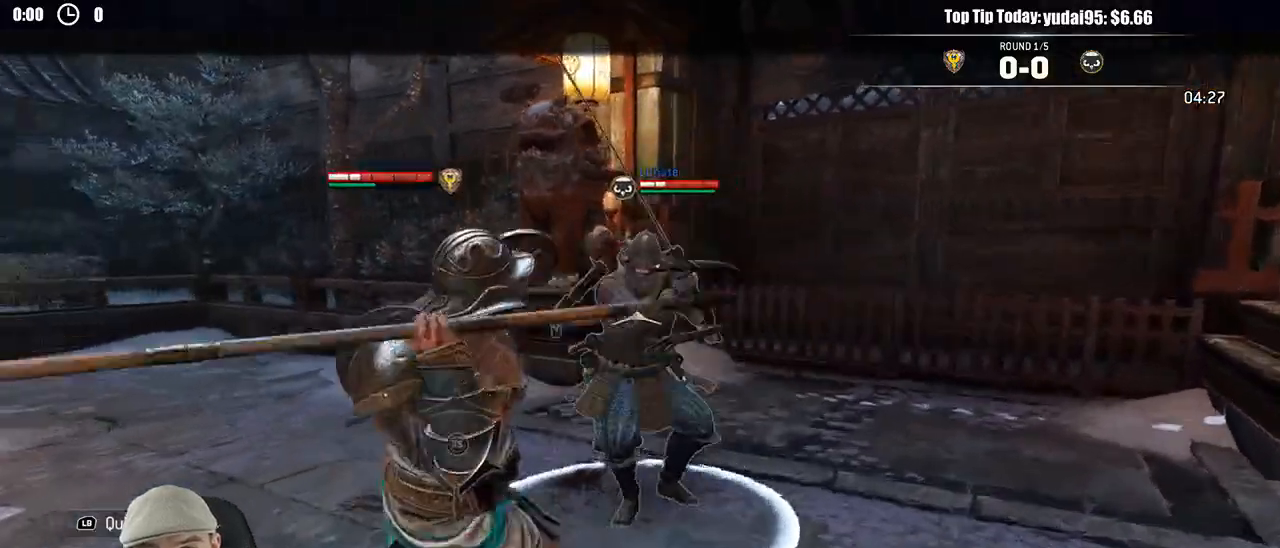
{"buttons": ["L2"], "left_stick": "center", "right_stick": "center", "events": [[67, "left_stick", "center"], [183, "X", "down"], [233, "left_stick", "down"], [367, "X", "up"], [367, "left_stick", "center"]]}
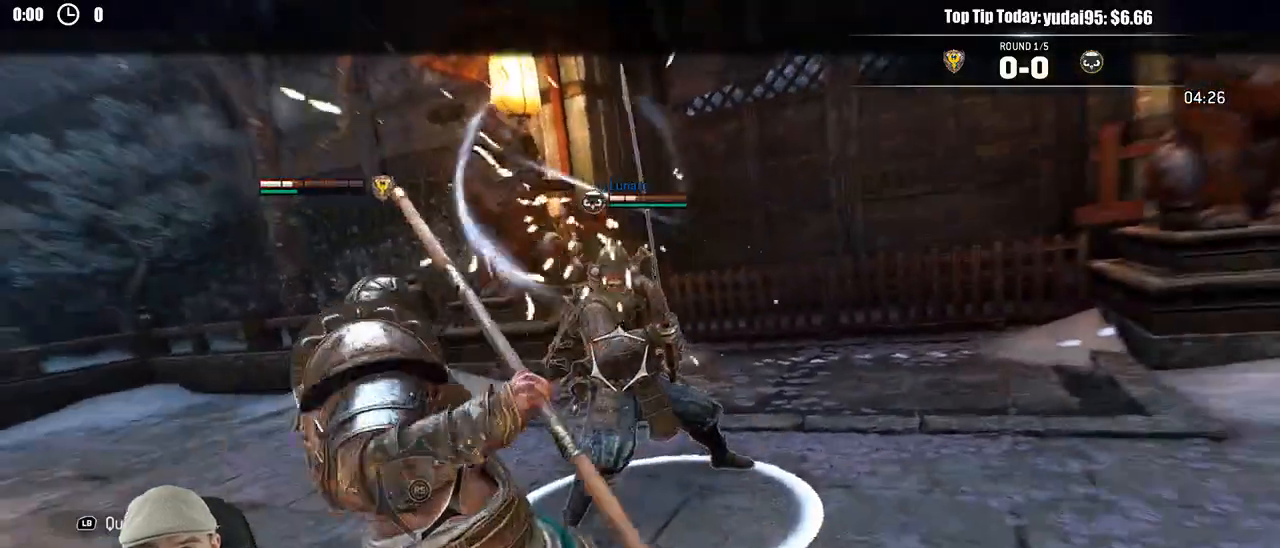
{"buttons": ["L2"], "left_stick": "down-left", "right_stick": "center", "events": [[250, "left_stick", "down-left"]]}
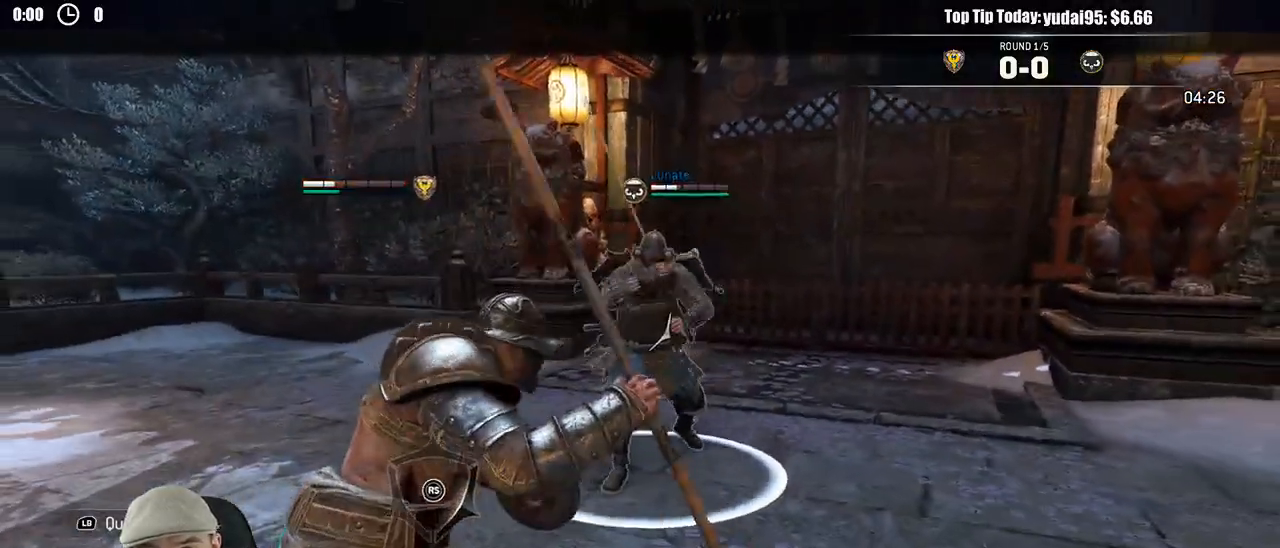
{"buttons": ["L2"], "left_stick": "left", "right_stick": "center", "events": [[83, "left_stick", "left"]]}
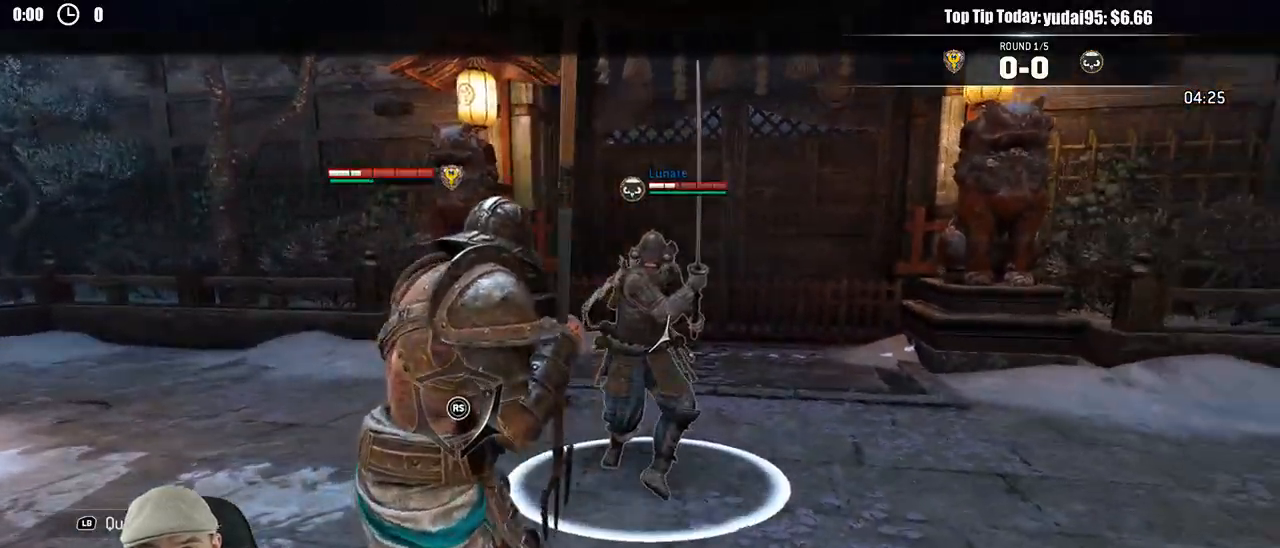
{"buttons": ["L2"], "left_stick": "up-left", "right_stick": "center", "events": [[267, "R1", "down"], [267, "right_stick", "left"], [300, "left_stick", "up-left"], [417, "R1", "up"], [433, "right_stick", "center"]]}
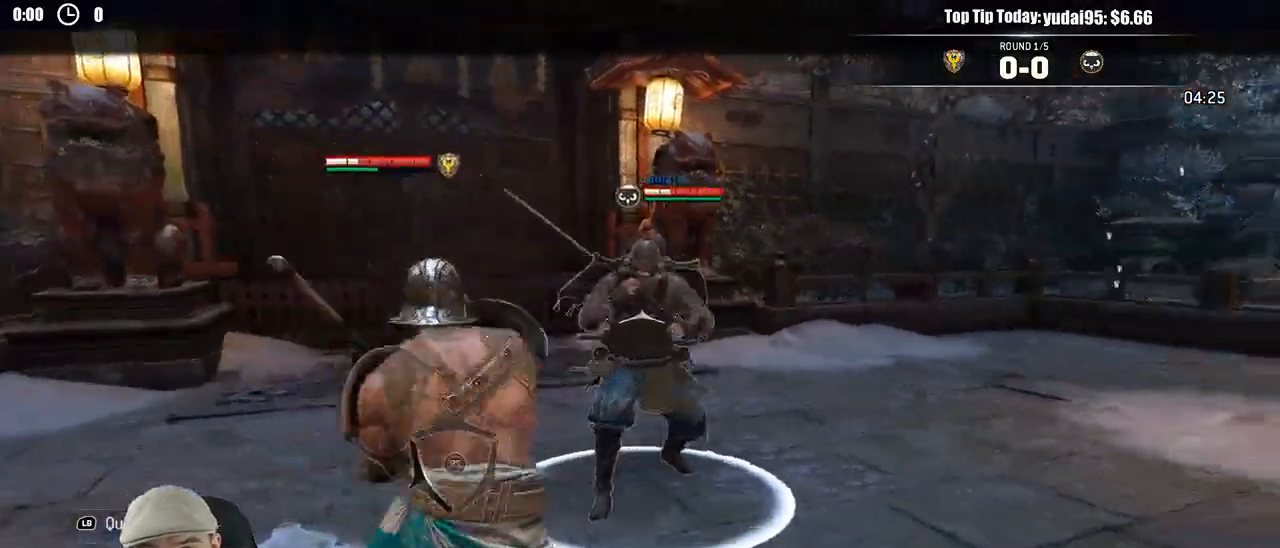
{"buttons": ["L2"], "left_stick": "down", "right_stick": "center", "events": [[83, "left_stick", "center"], [383, "left_stick", "down"], [400, "X", "down"], [500, "X", "up"]]}
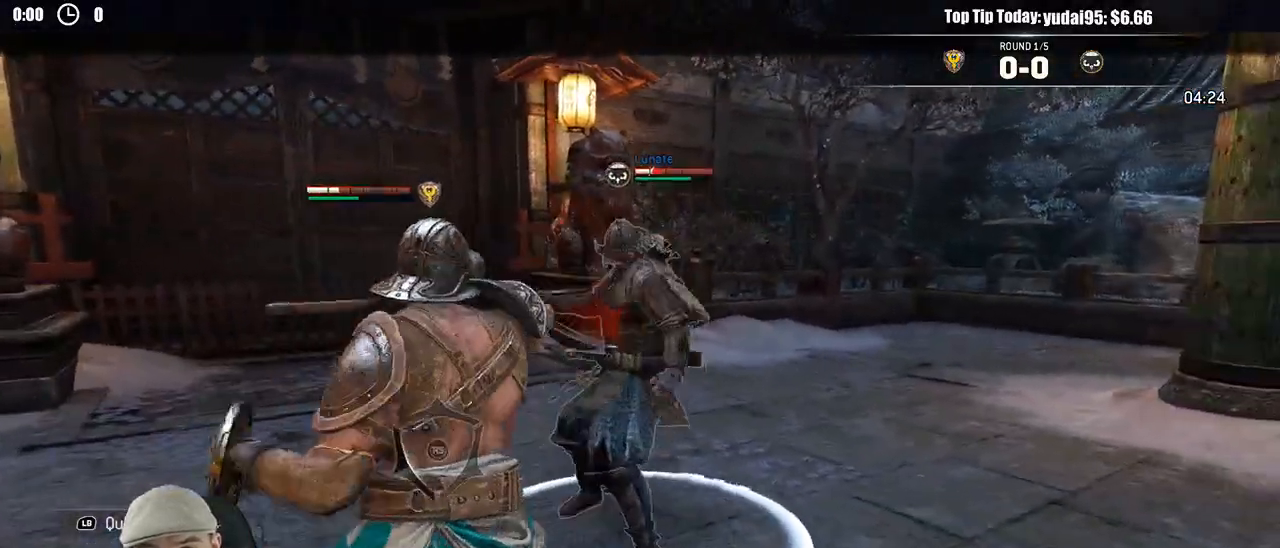
{"buttons": ["L2"], "left_stick": "center", "right_stick": "center"}
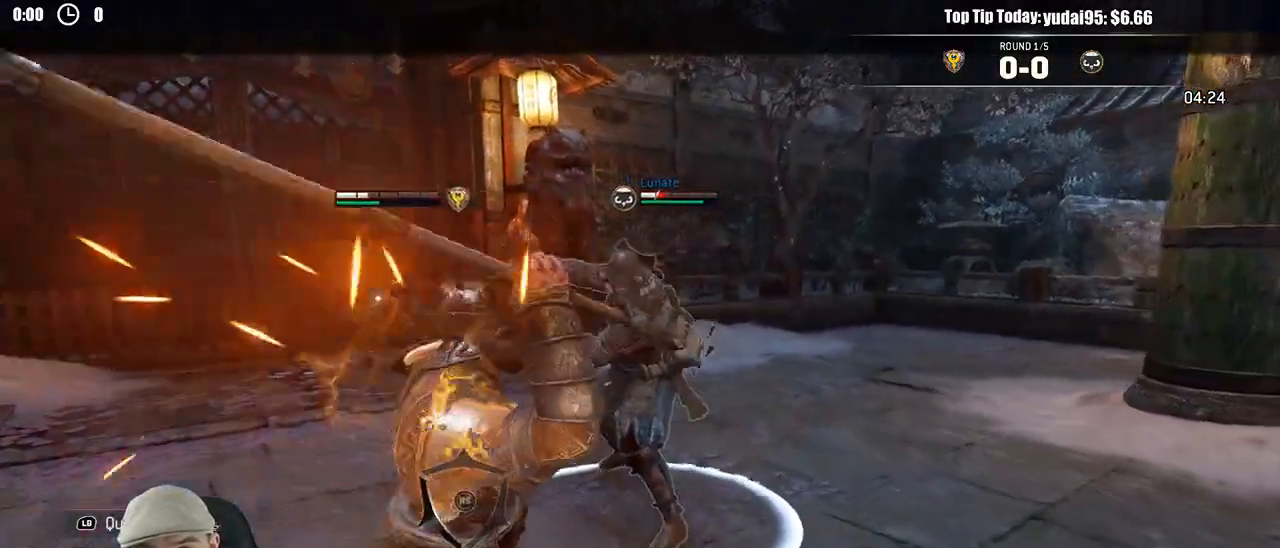
{"buttons": ["L2"], "left_stick": "down-right", "right_stick": "center", "events": [[33, "left_stick", "right"], [150, "left_stick", "down-right"]]}
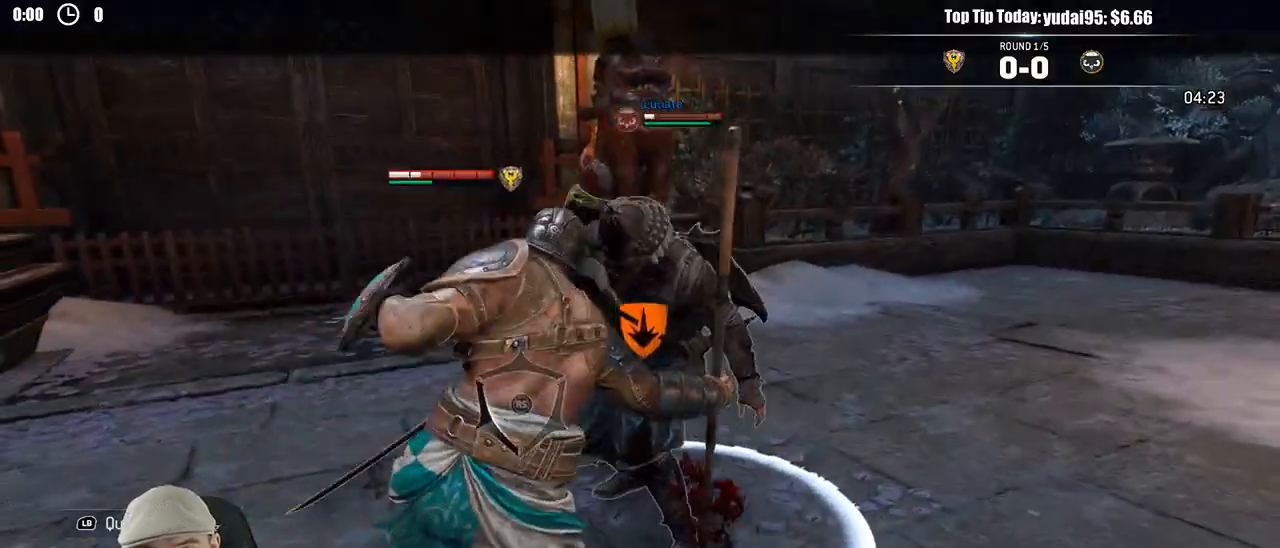
{"buttons": ["L2"], "left_stick": "up", "right_stick": "center", "events": [[283, "left_stick", "up-right"], [383, "left_stick", "up"]]}
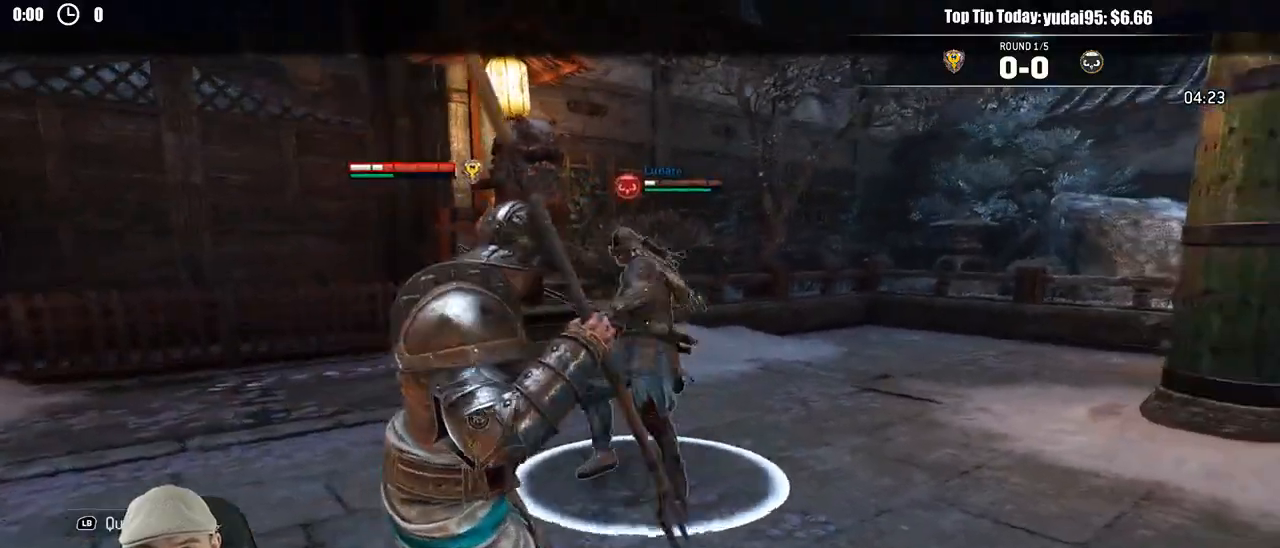
{"buttons": ["L2"], "left_stick": "up", "right_stick": "center", "events": [[283, "A", "down"], [383, "A", "up"]]}
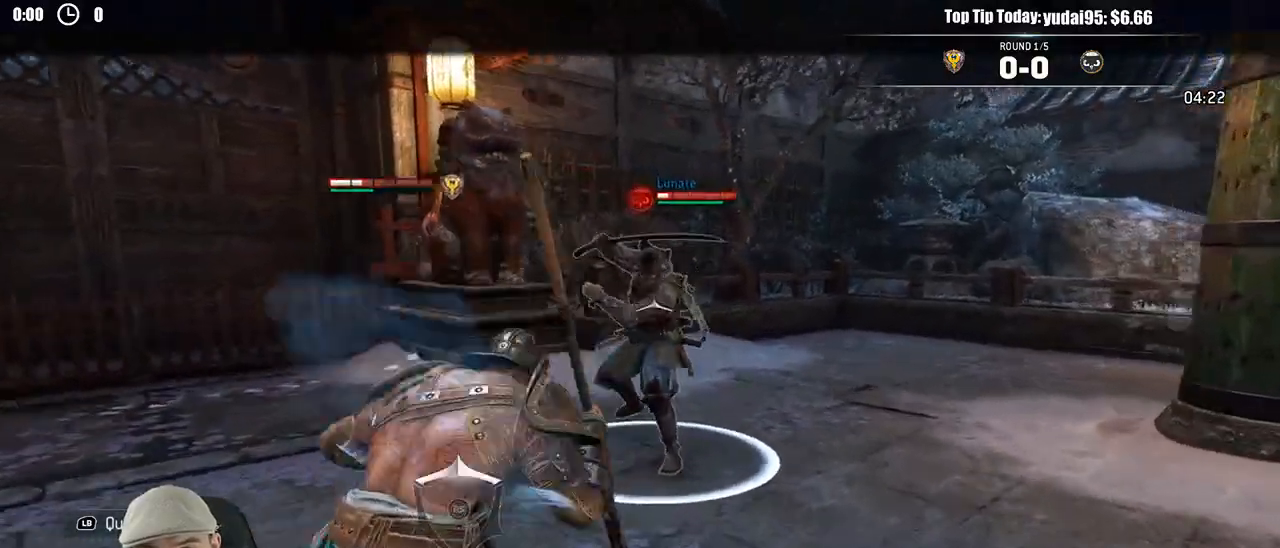
{"buttons": ["L2"], "left_stick": "up", "right_stick": "center"}
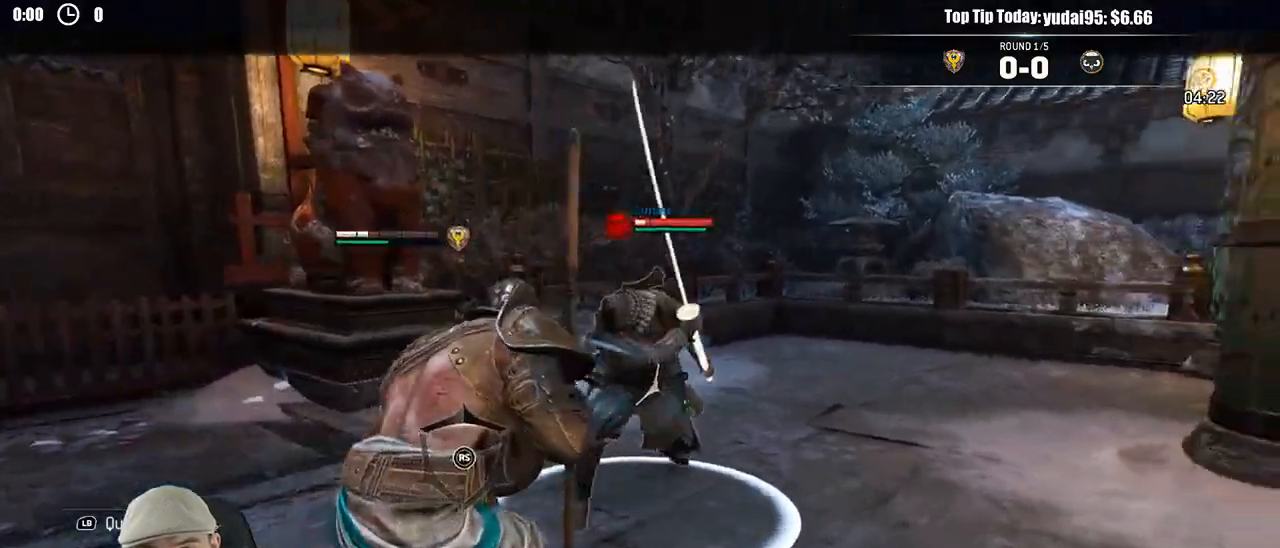
{"buttons": ["L2"], "left_stick": "up", "right_stick": "up", "events": [[83, "right_stick", "up"], [367, "right_stick", "center"], [433, "right_stick", "up"]]}
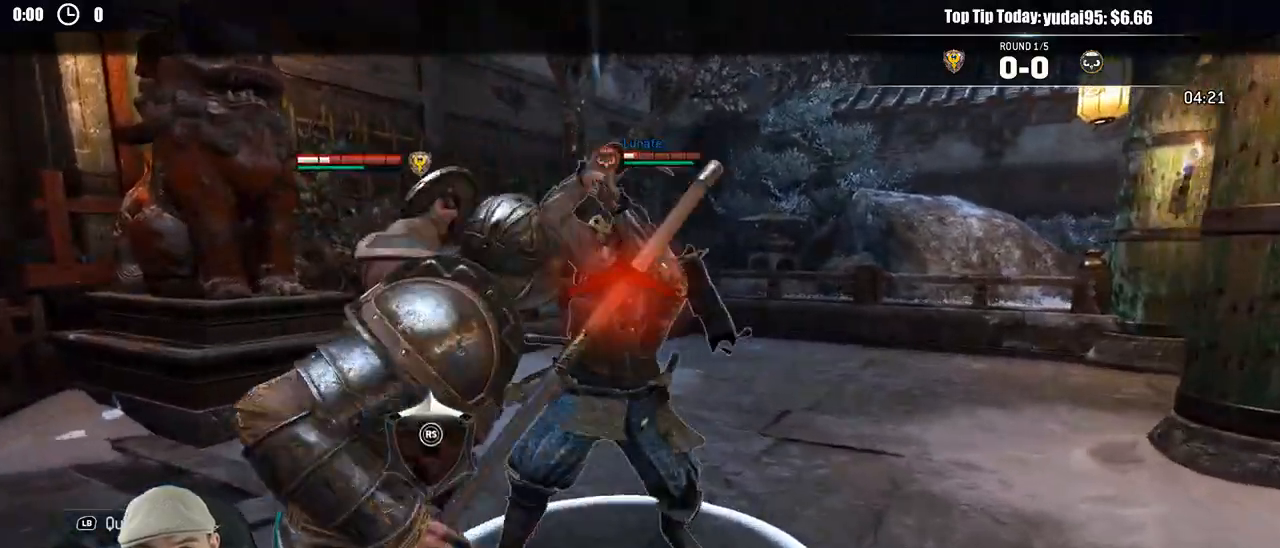
{"buttons": ["L2", "R1", "R2"], "left_stick": "up", "right_stick": "center", "events": [[250, "right_stick", "center"], [483, "R1", "down"], [483, "R2", "down"]]}
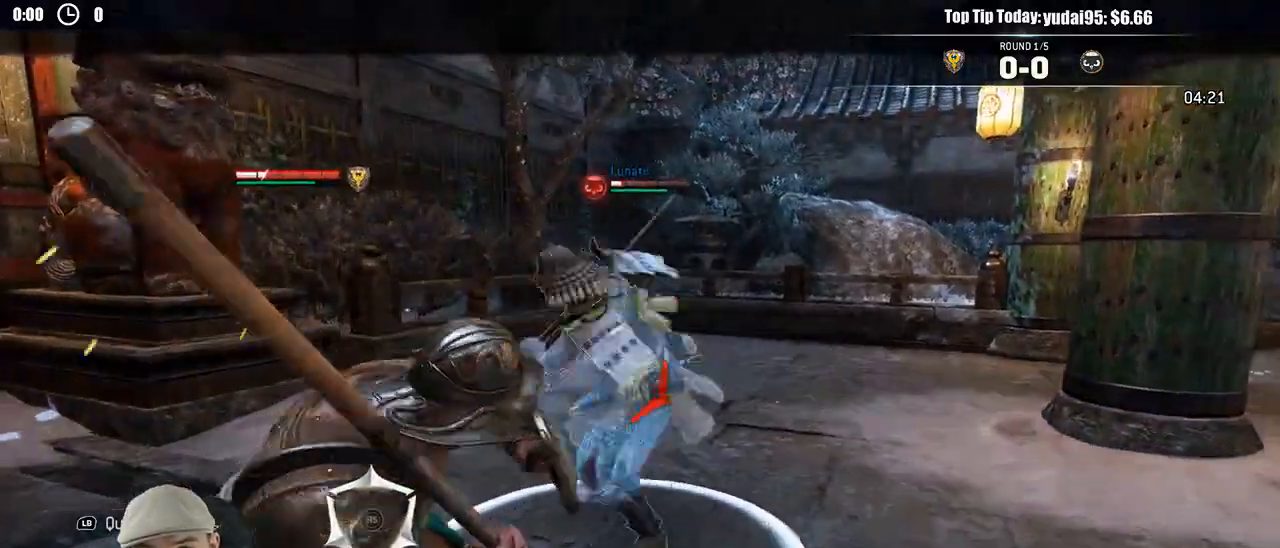
{"buttons": ["L2"], "left_stick": "up", "right_stick": "center", "events": [[150, "R1", "up"], [150, "R2", "up"]]}
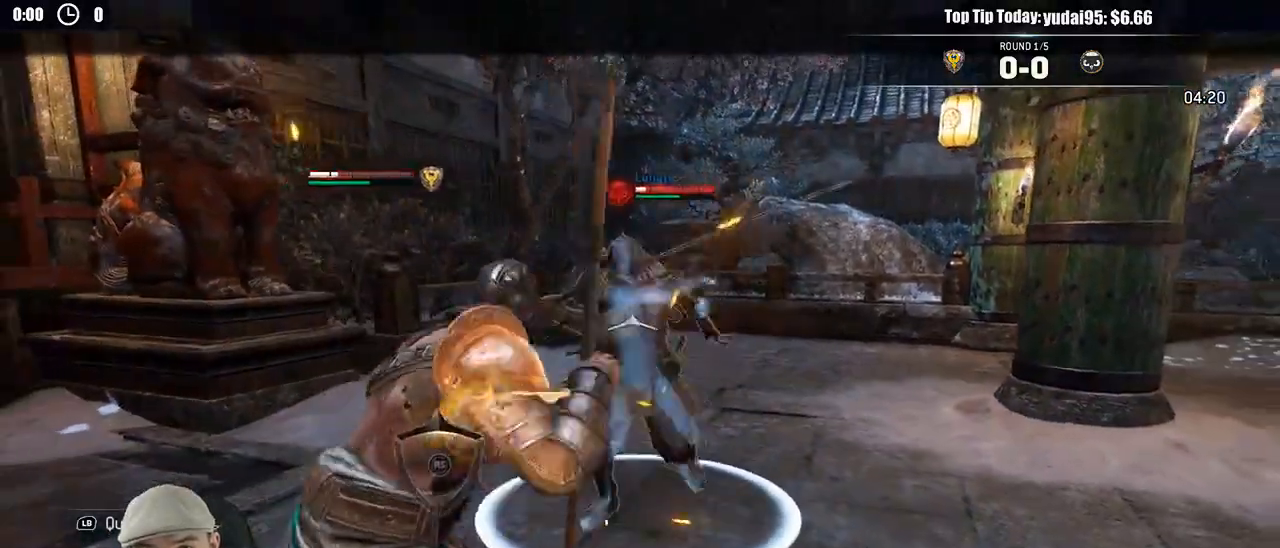
{"buttons": ["L2"], "left_stick": "up", "right_stick": "center", "events": []}
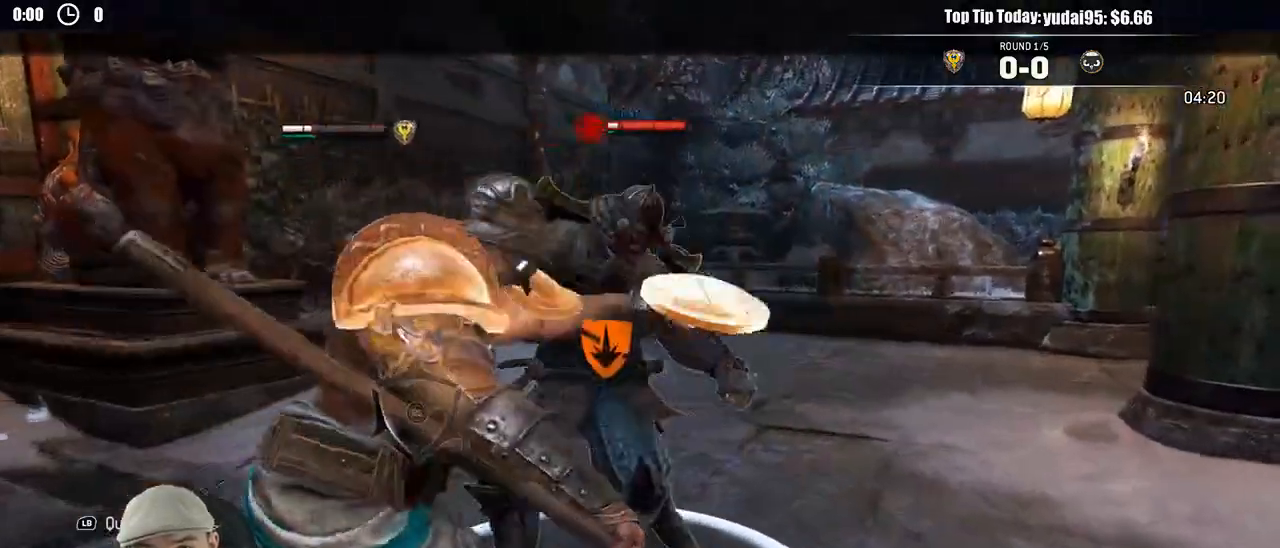
{"buttons": ["L2"], "left_stick": "center", "right_stick": "center", "events": [[417, "left_stick", "center"]]}
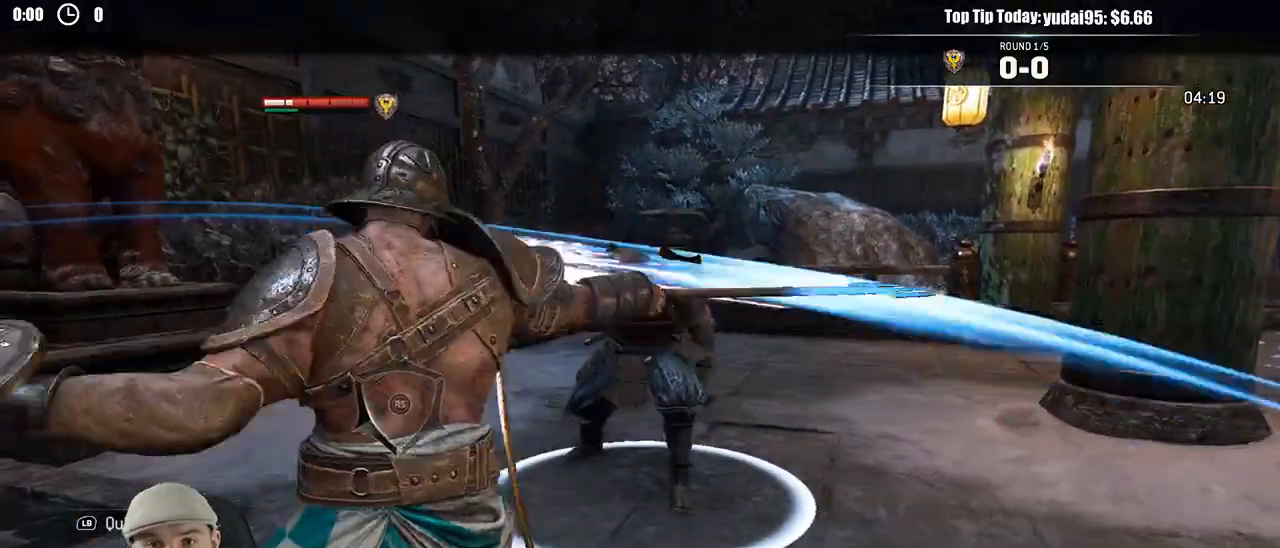
{"buttons": [], "left_stick": "center", "right_stick": "center", "events": [[383, "L2", "up"]]}
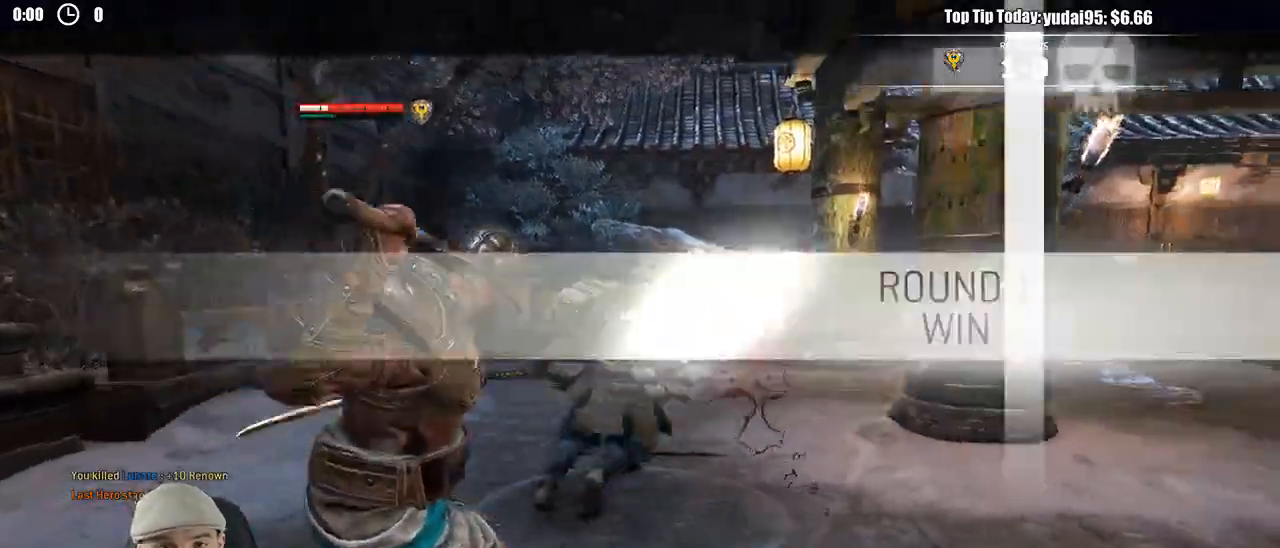
{"buttons": [], "left_stick": "down-right", "right_stick": "left", "events": [[317, "left_stick", "down-right"], [367, "right_stick", "left"]]}
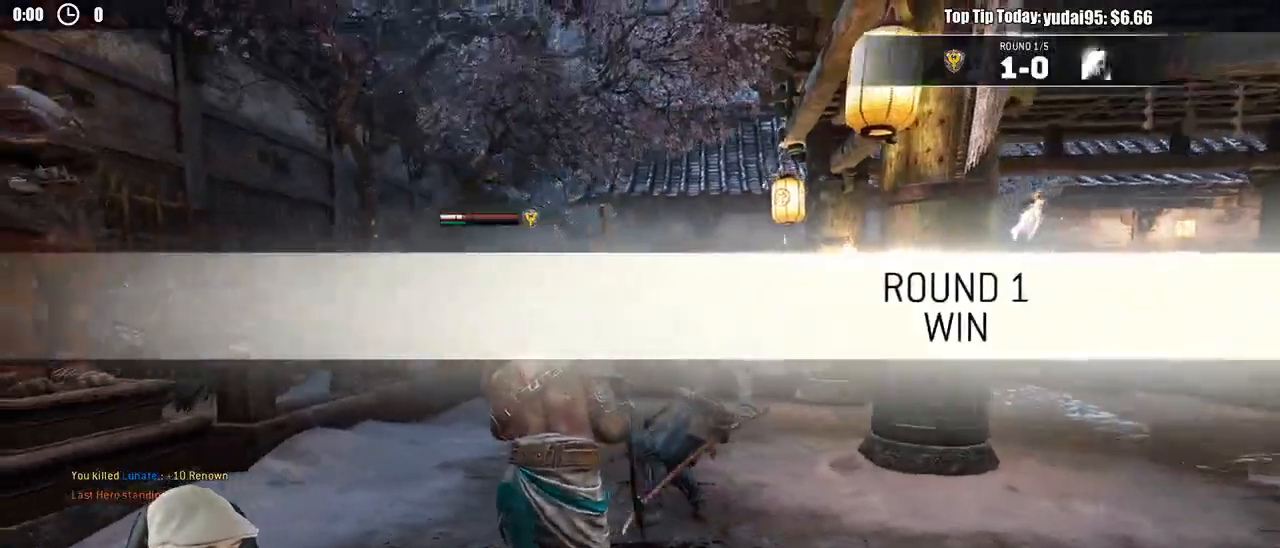
{"buttons": [], "left_stick": "down-right", "right_stick": "center", "events": [[300, "right_stick", "center"]]}
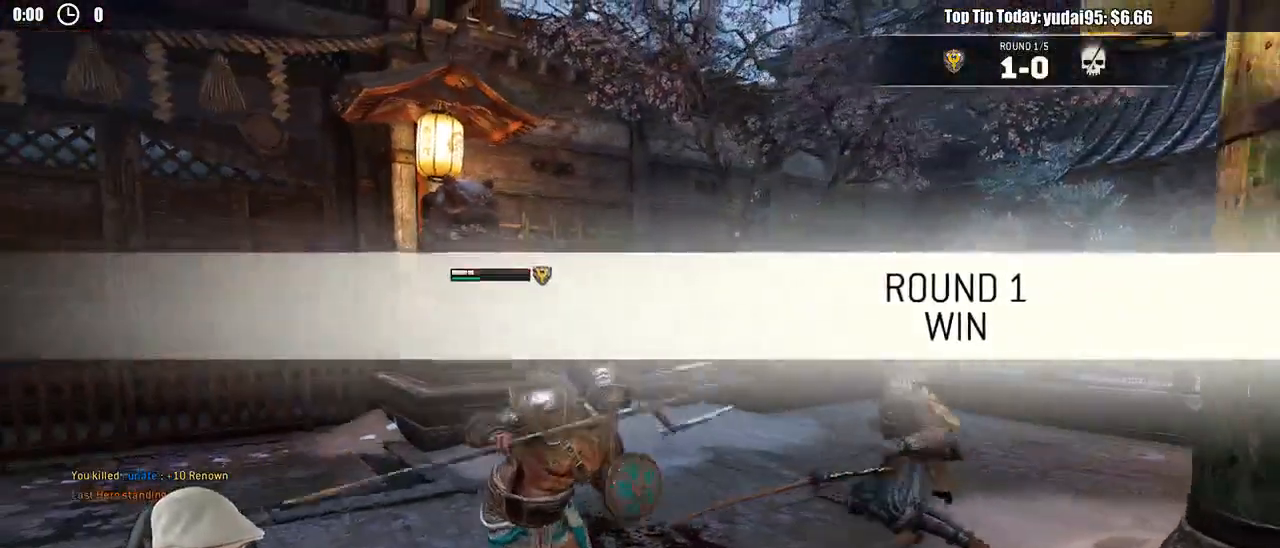
{"buttons": [], "left_stick": "down", "right_stick": "center", "events": [[167, "left_stick", "down"]]}
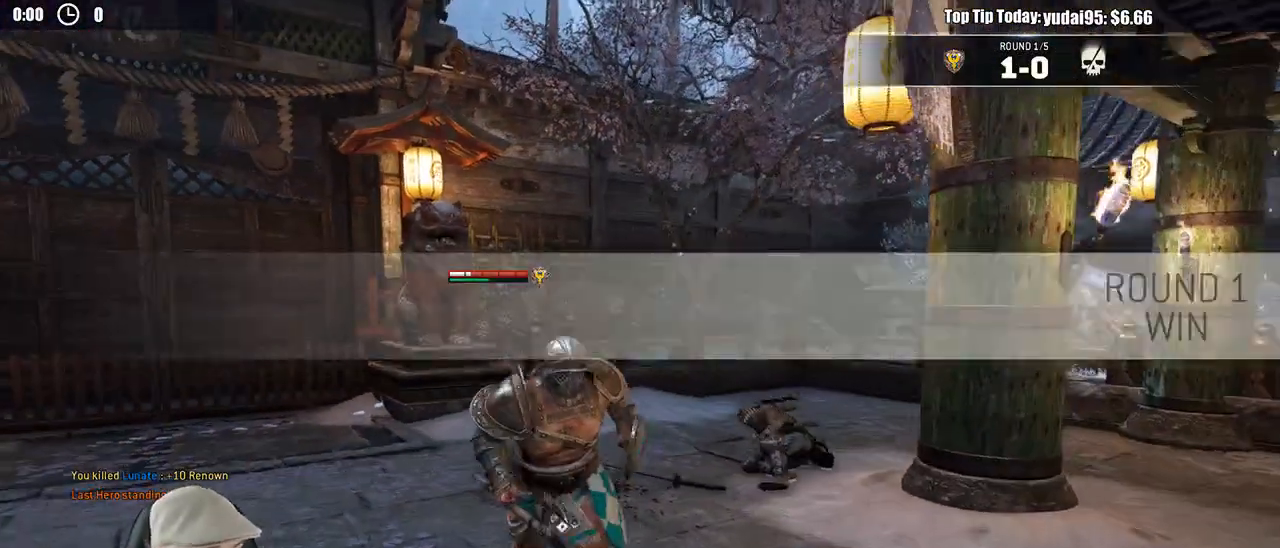
{"buttons": [], "left_stick": "center", "right_stick": "left", "events": [[83, "left_stick", "down-left"], [350, "right_stick", "left"], [433, "left_stick", "center"]]}
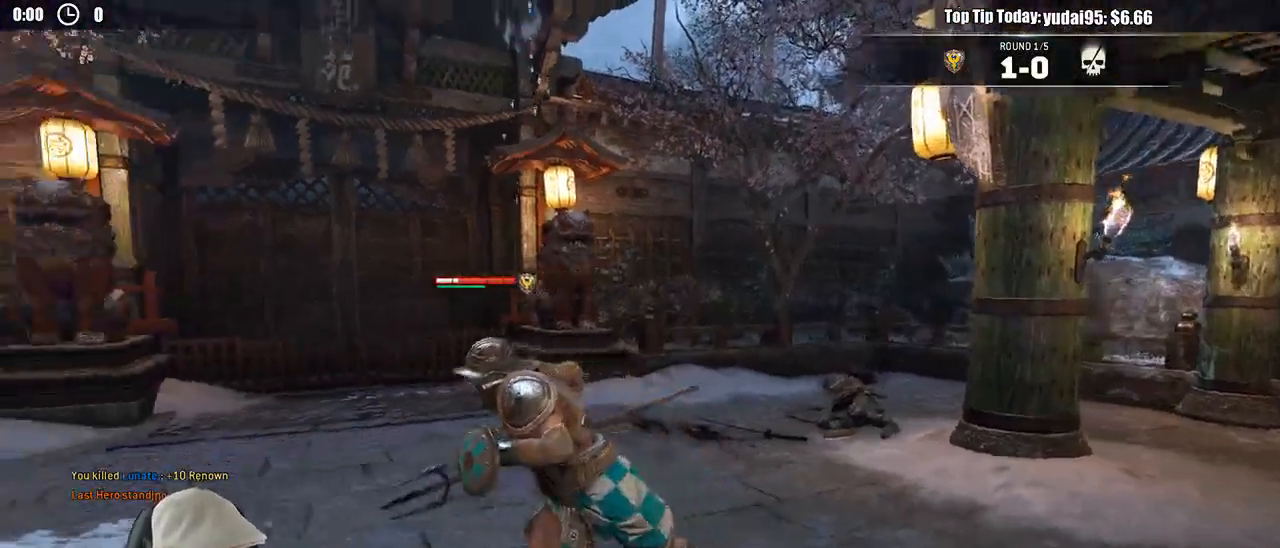
{"buttons": [], "left_stick": "center", "right_stick": "center", "events": [[83, "right_stick", "center"], [117, "left_stick", "up"], [367, "left_stick", "center"]]}